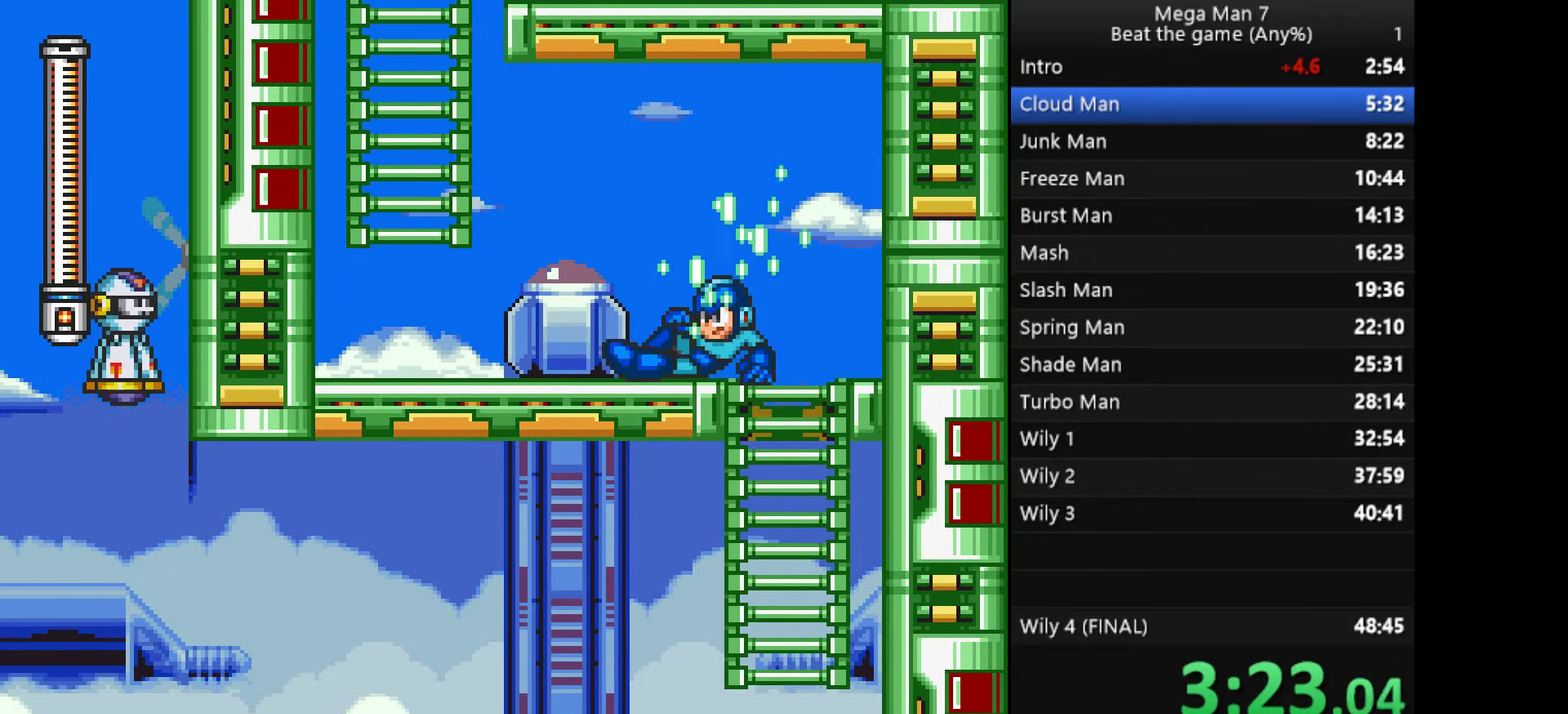
Gameplay with a controller (PlayStation layout); each line is a JSON object with the inputs held at the frame after it. "events" lists button and stick changes between this image and that frame as [ms after this image, input, new state], when the widget could be followed in between. Not read: HOME L2 R1 R2 R3 right_stick.
{"buttons": ["CROSS", "SQUARE"], "left_stick": "up-left", "events": [[33, "left_stick", "left"], [50, "CROSS", "up"], [200, "CROSS", "down"], [467, "left_stick", "up-left"]]}
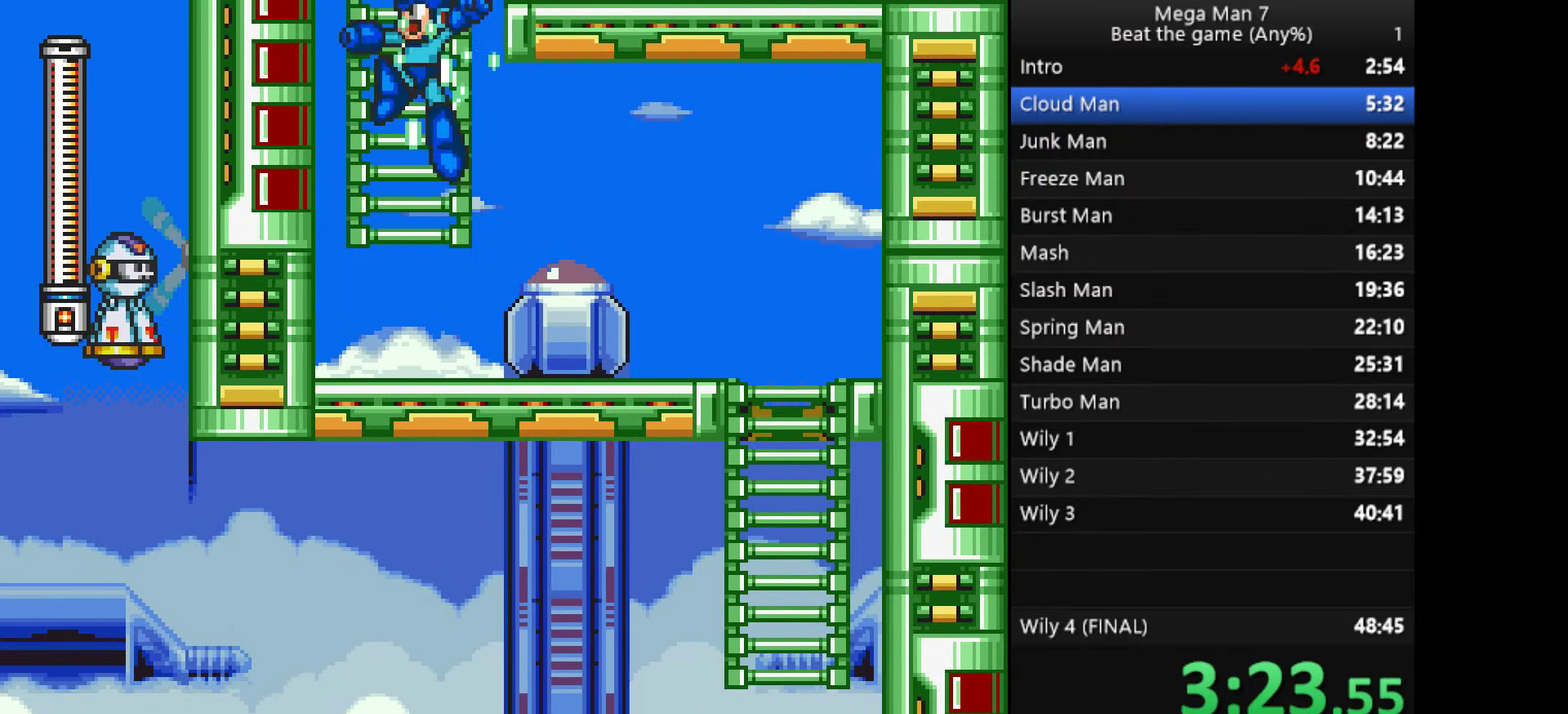
{"buttons": ["SQUARE"], "left_stick": "up", "events": [[67, "left_stick", "up"], [167, "CROSS", "up"]]}
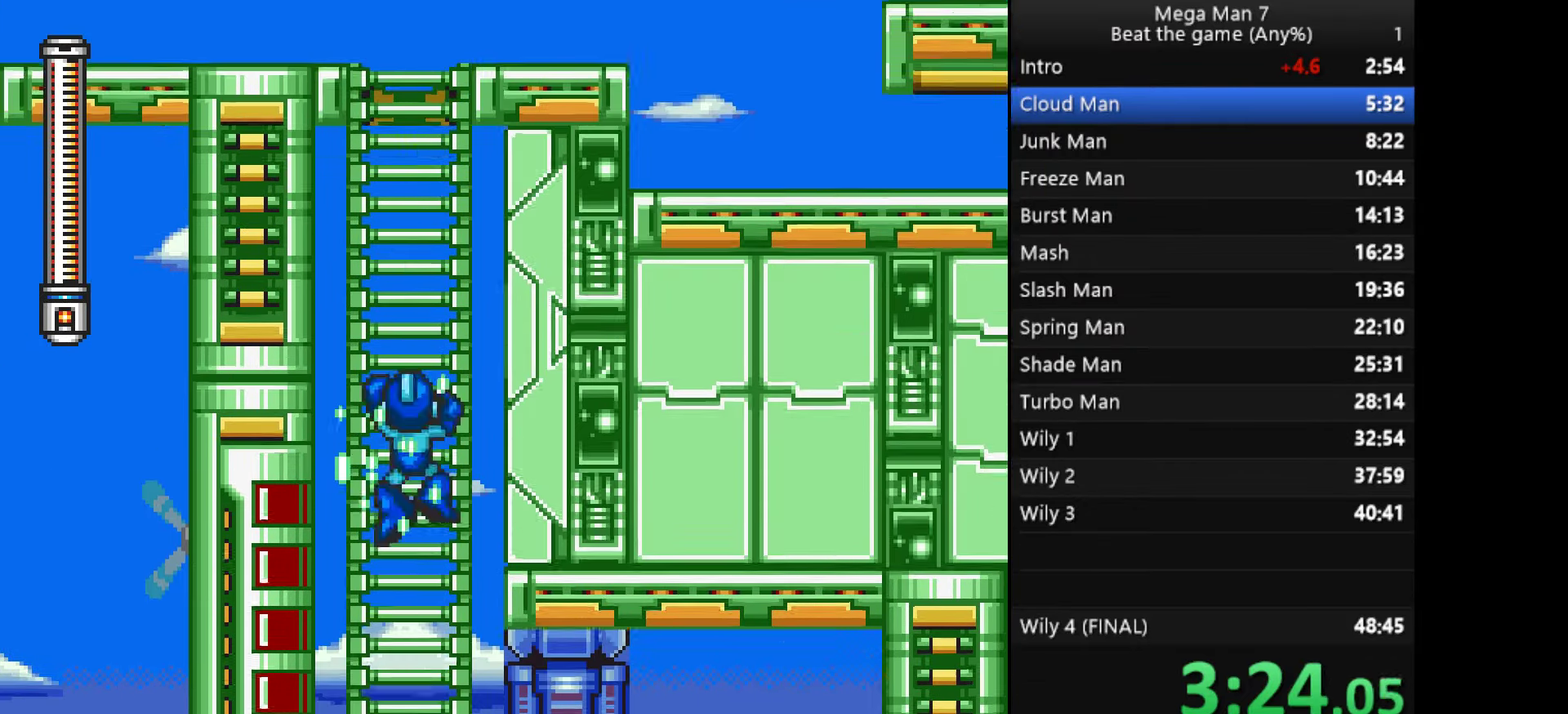
{"buttons": ["SQUARE"], "left_stick": "up", "events": []}
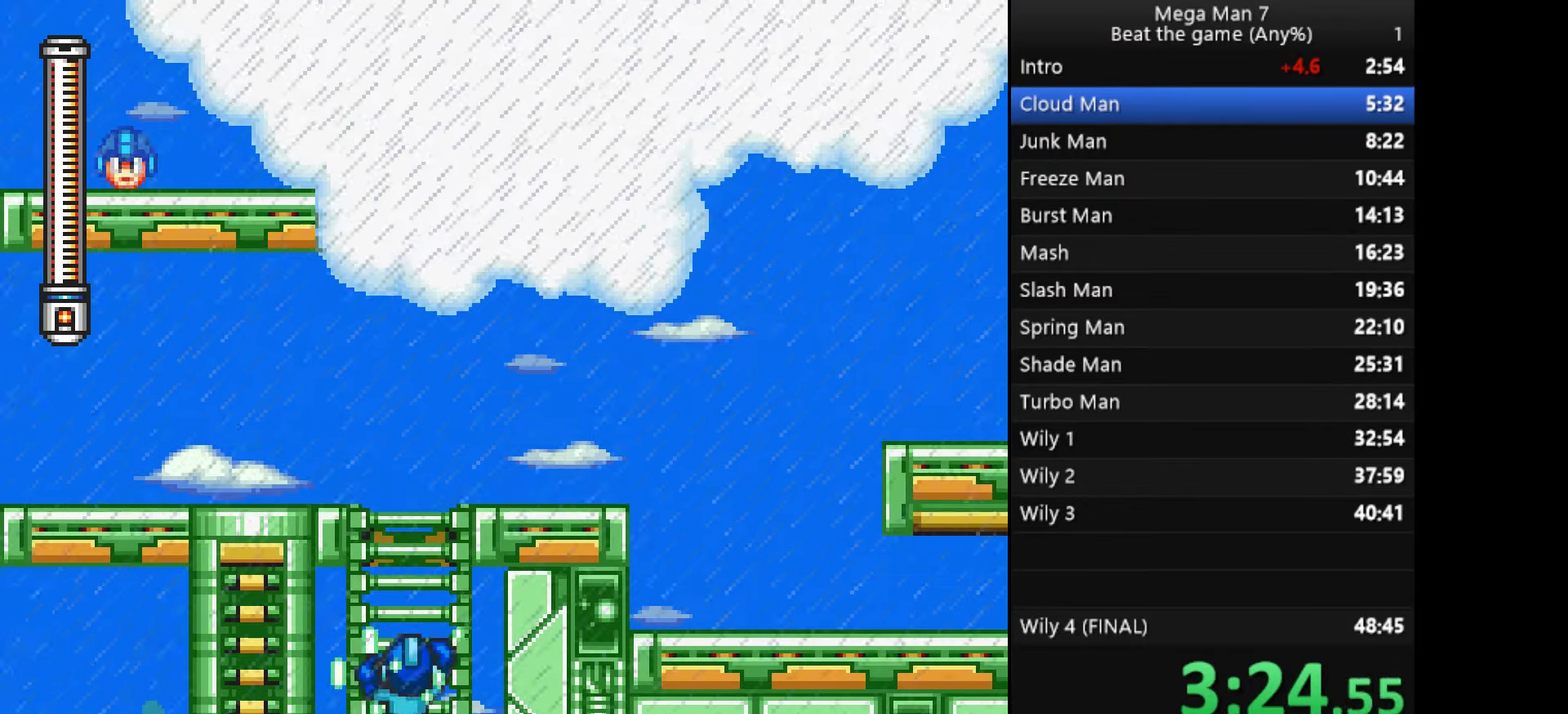
{"buttons": ["SQUARE"], "left_stick": "up-right", "events": [[401, "left_stick", "up-right"]]}
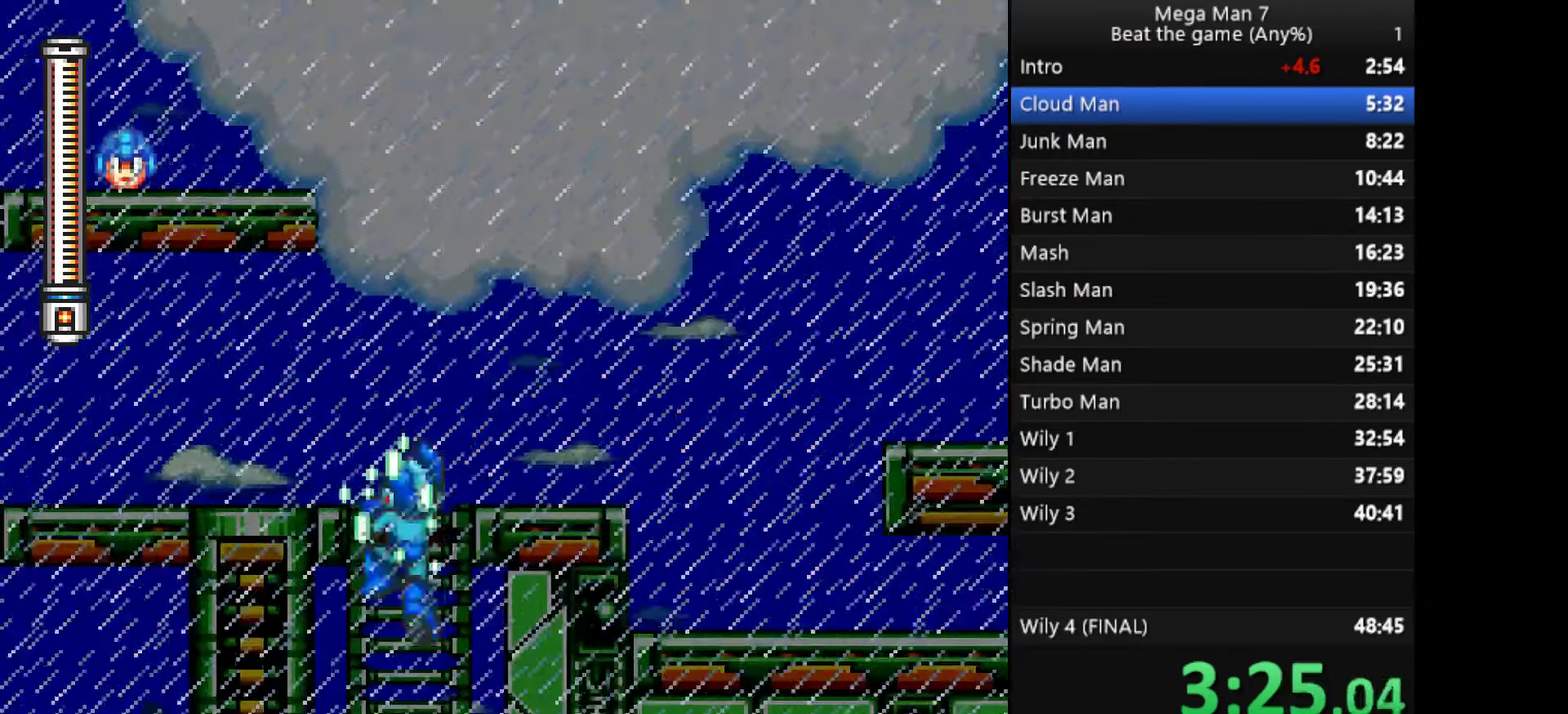
{"buttons": ["CROSS", "SQUARE", "L1"], "left_stick": "down-right", "events": [[417, "L1", "down"], [450, "left_stick", "down-right"], [484, "CROSS", "down"]]}
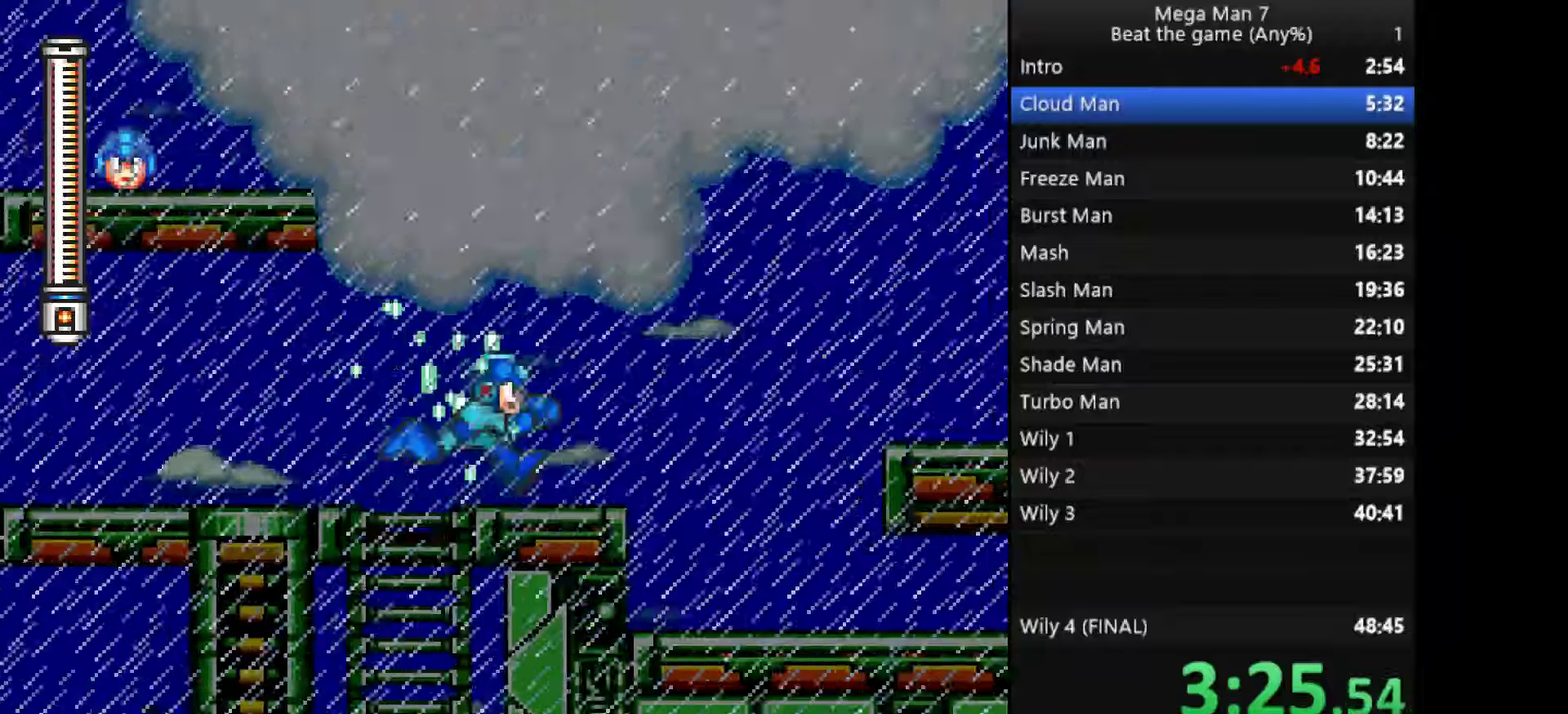
{"buttons": ["CROSS", "SQUARE", "L1"], "left_stick": "right", "events": [[67, "left_stick", "right"], [84, "CROSS", "up"], [184, "left_stick", "up-right"], [234, "CROSS", "down"], [301, "left_stick", "right"]]}
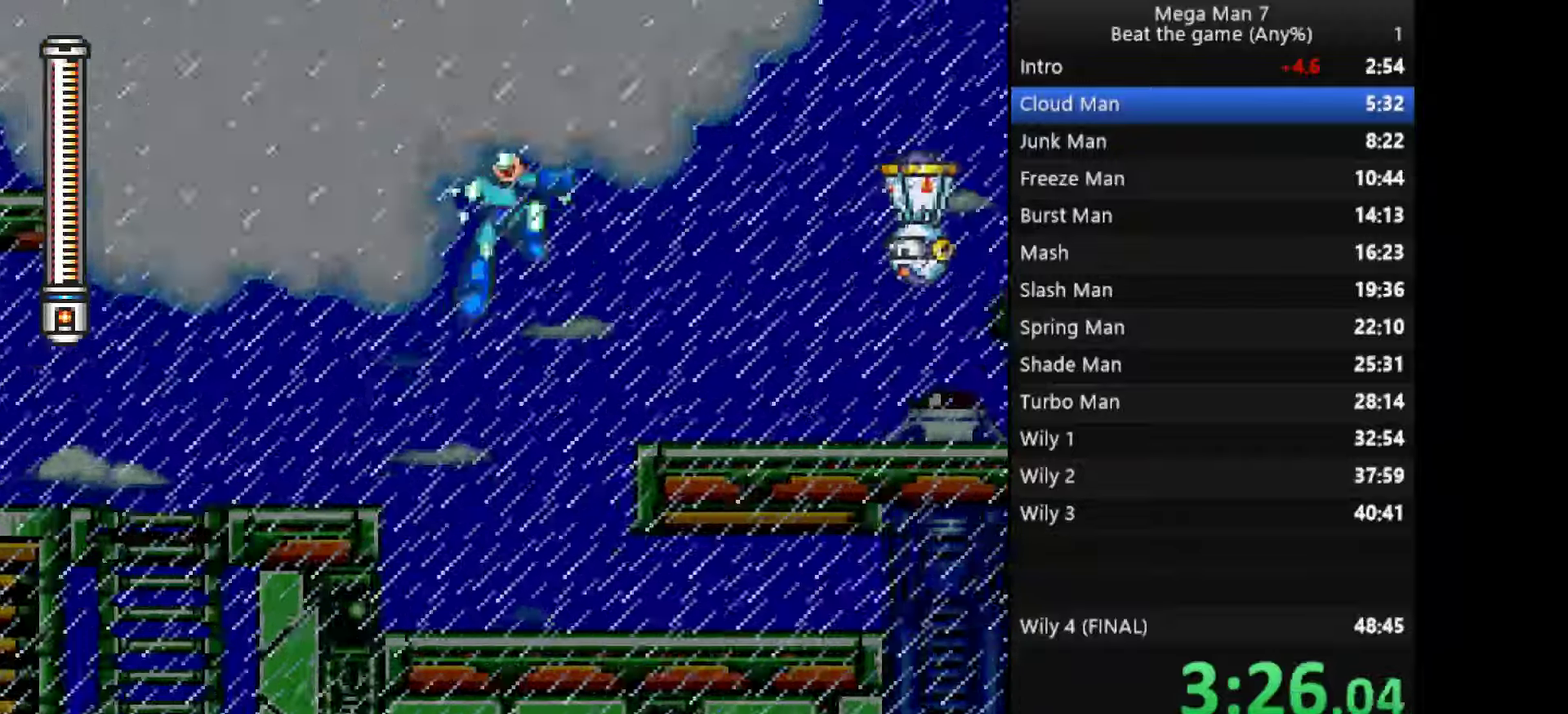
{"buttons": ["SQUARE", "L1"], "left_stick": "right", "events": [[334, "CROSS", "up"]]}
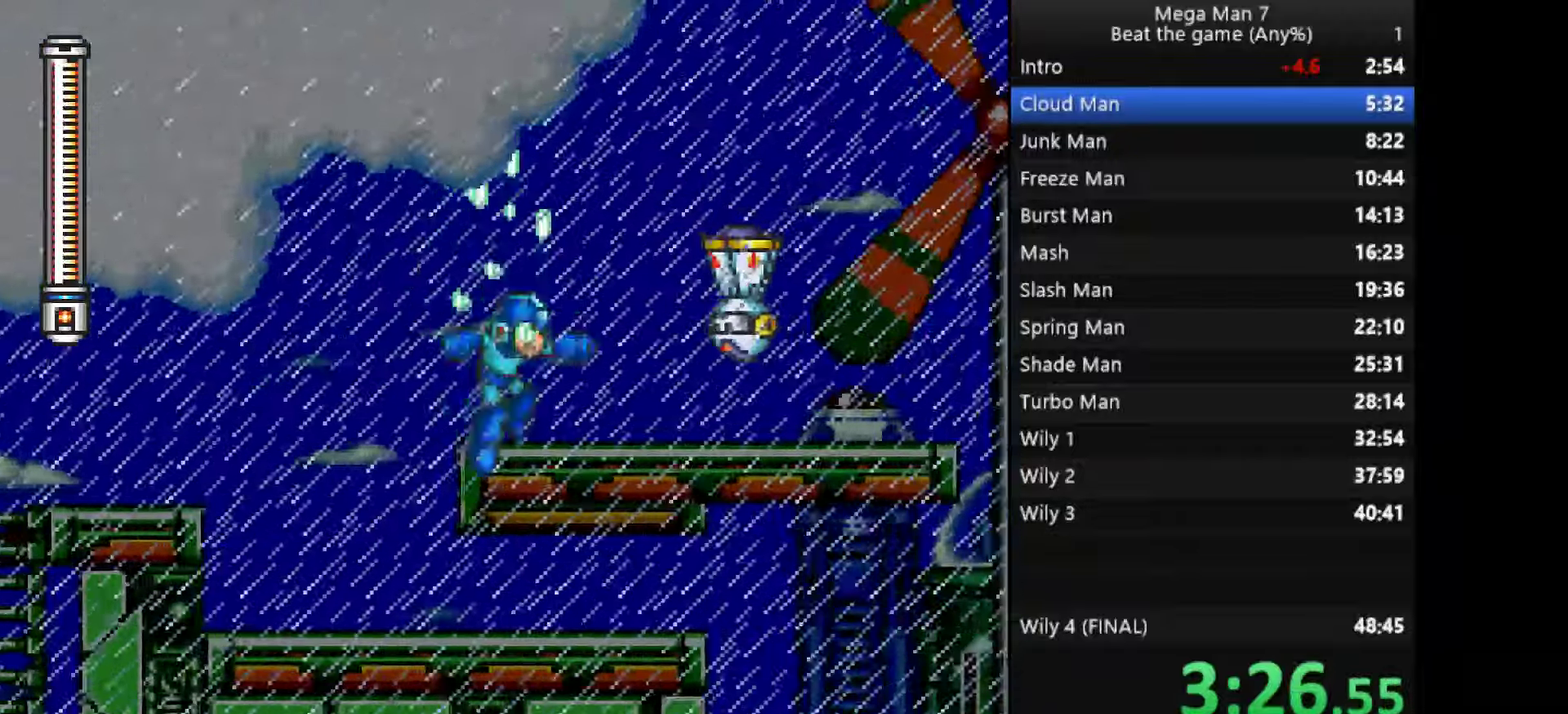
{"buttons": ["SQUARE", "L1"], "left_stick": "up-right", "events": [[184, "CROSS", "down"], [184, "left_stick", "down"], [284, "left_stick", "up-right"], [301, "CROSS", "up"]]}
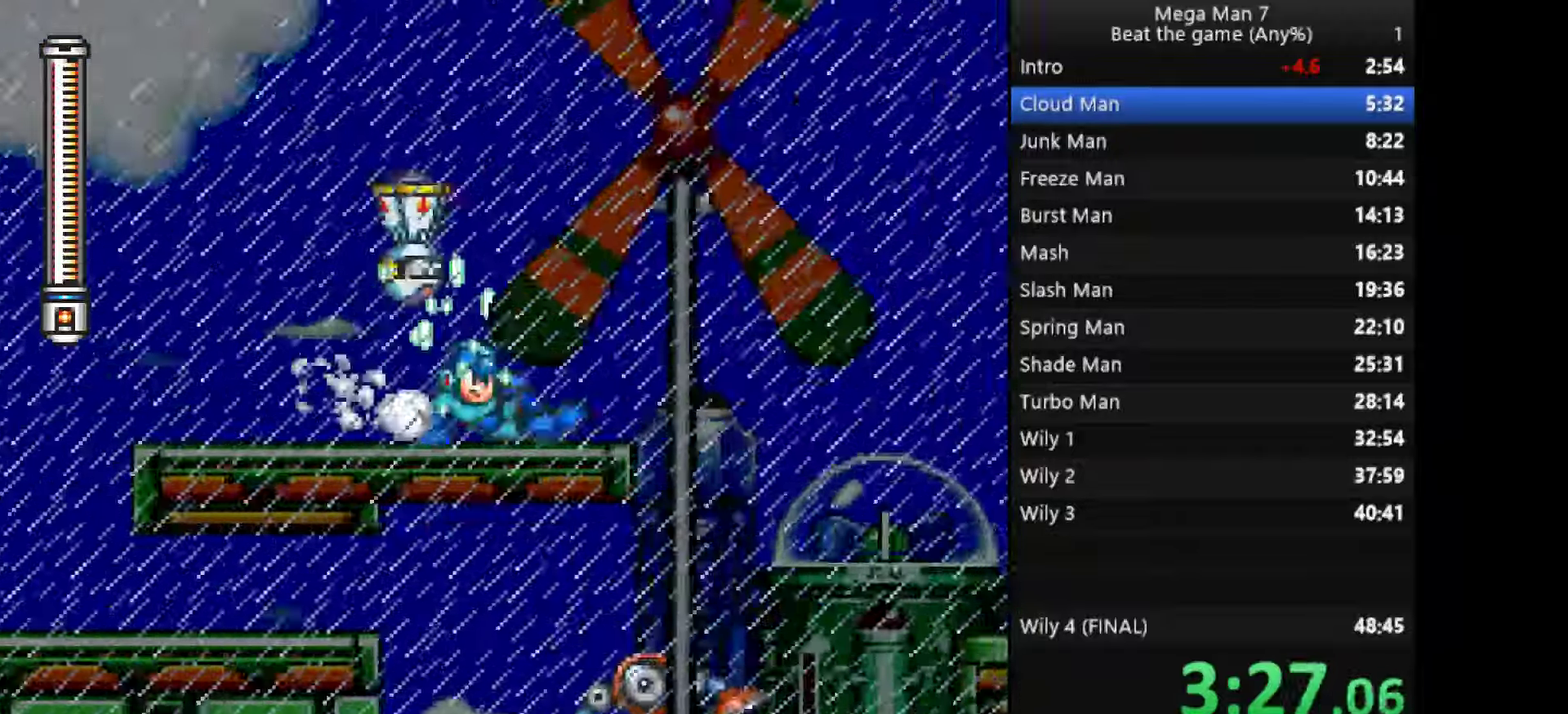
{"buttons": ["CROSS", "SQUARE", "L1"], "left_stick": "up-right", "events": [[133, "CROSS", "down"], [367, "SQUARE", "up"], [467, "SQUARE", "down"]]}
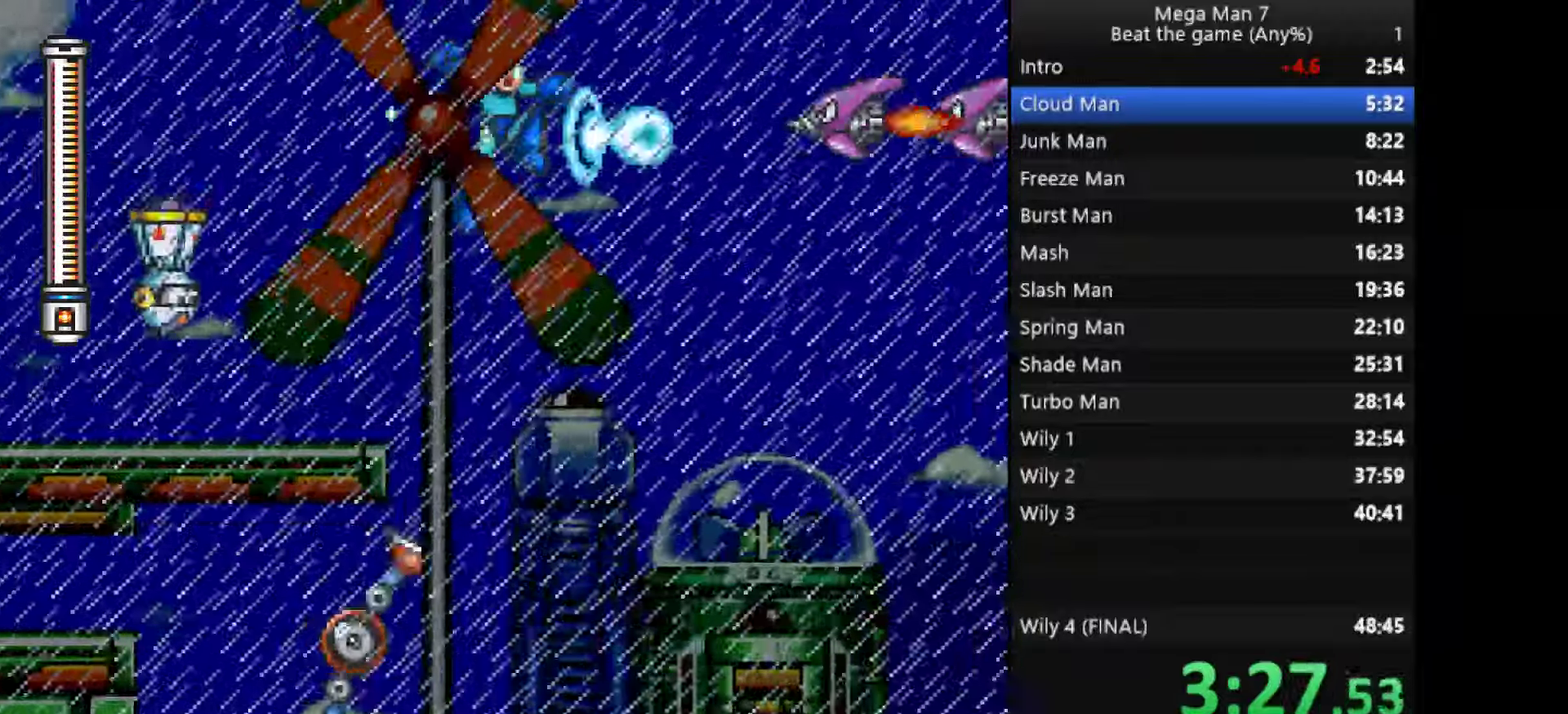
{"buttons": ["SQUARE", "L1"], "left_stick": "up-right", "events": [[283, "CROSS", "up"]]}
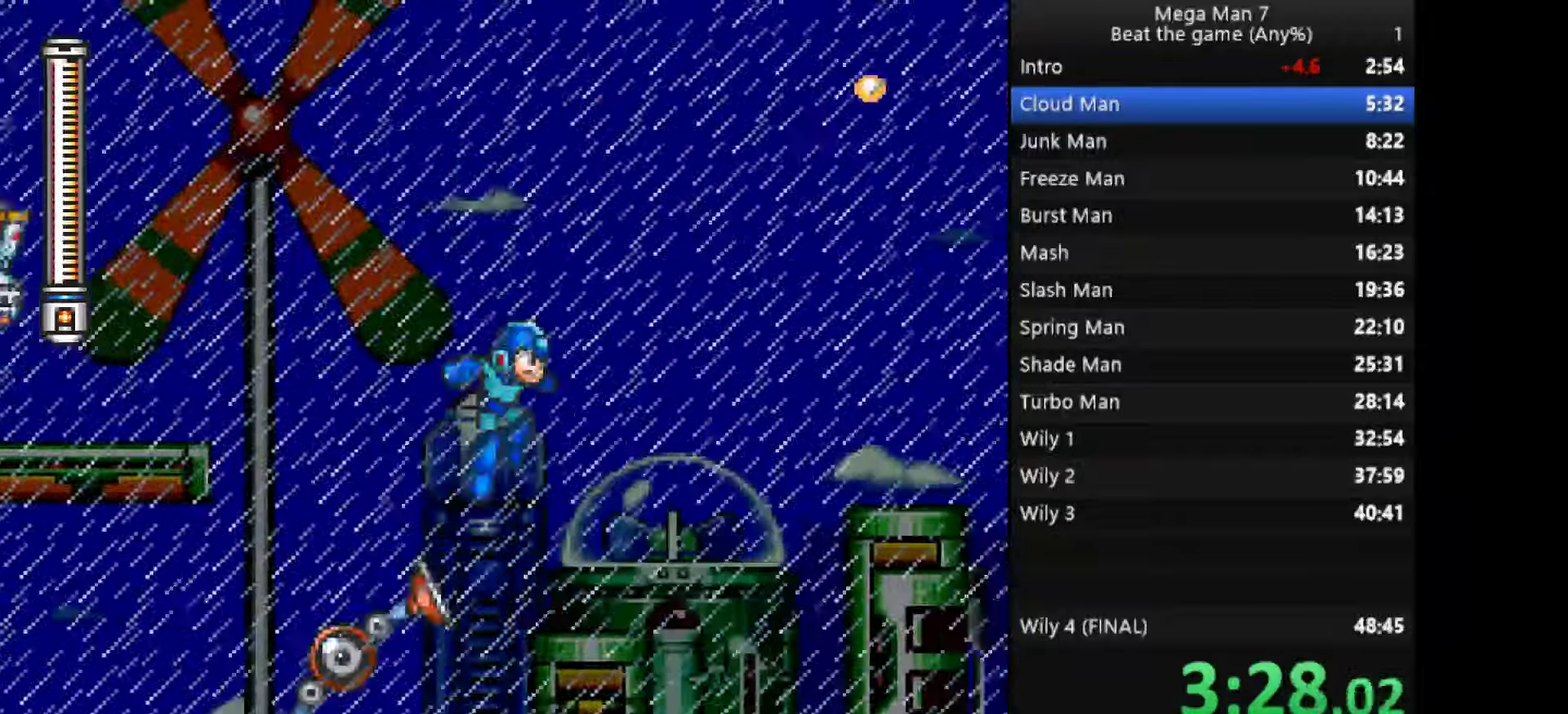
{"buttons": ["CROSS", "SQUARE", "L1"], "left_stick": "up-right", "events": [[84, "left_stick", "down-right"], [117, "CROSS", "down"], [217, "CROSS", "up"], [217, "left_stick", "right"], [267, "CROSS", "down"], [334, "left_stick", "up-right"]]}
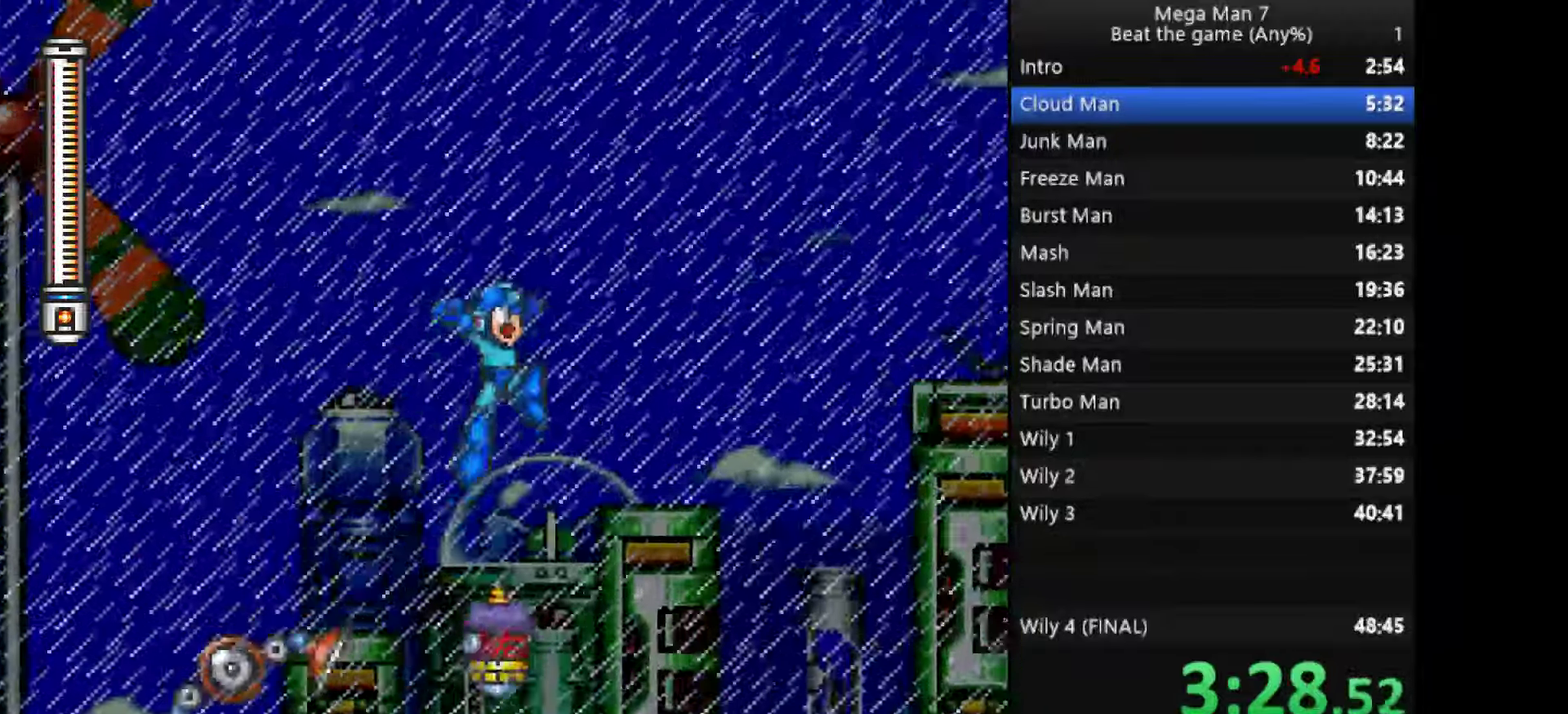
{"buttons": ["SQUARE", "L1"], "left_stick": "up-right", "events": [[317, "CROSS", "up"]]}
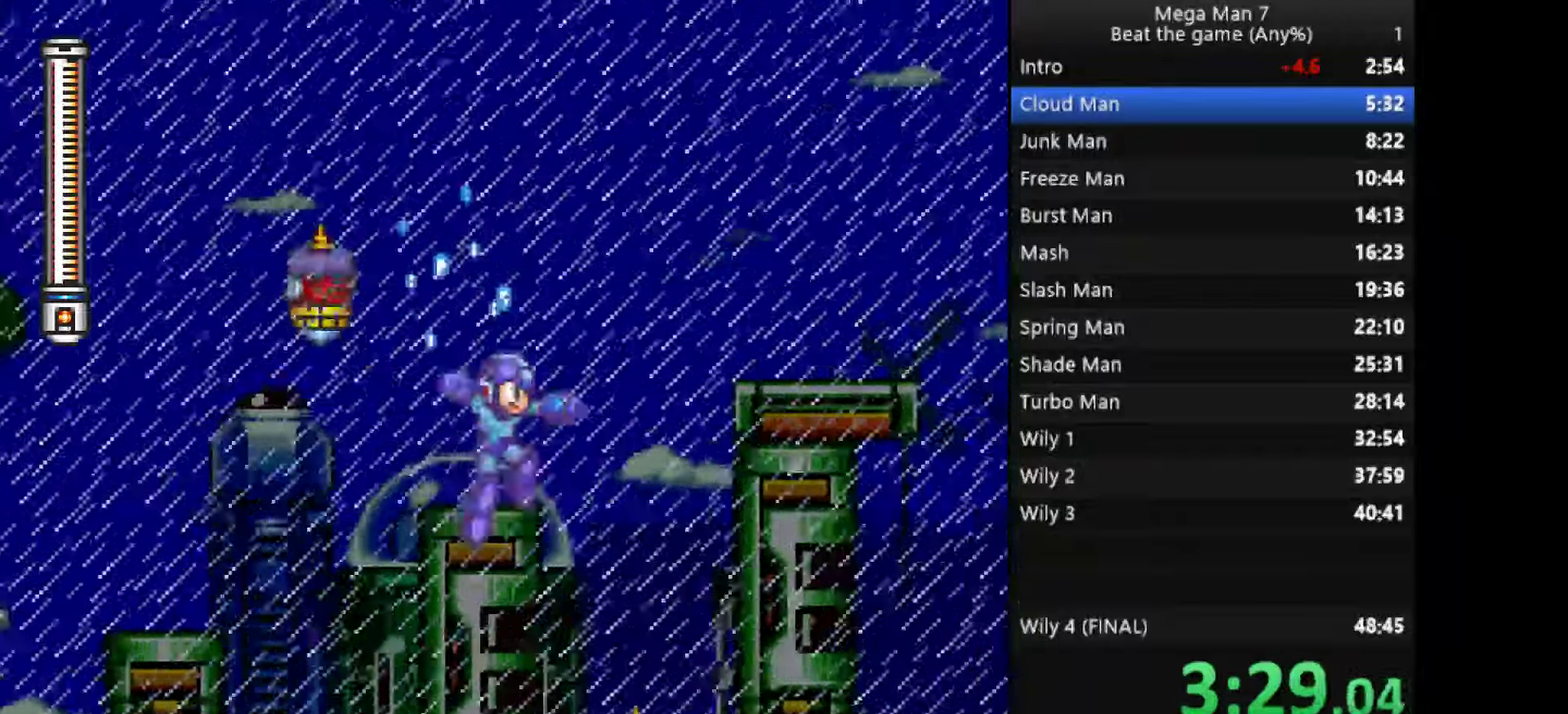
{"buttons": ["CROSS", "SQUARE", "L1"], "left_stick": "up-right", "events": [[67, "CROSS", "down"]]}
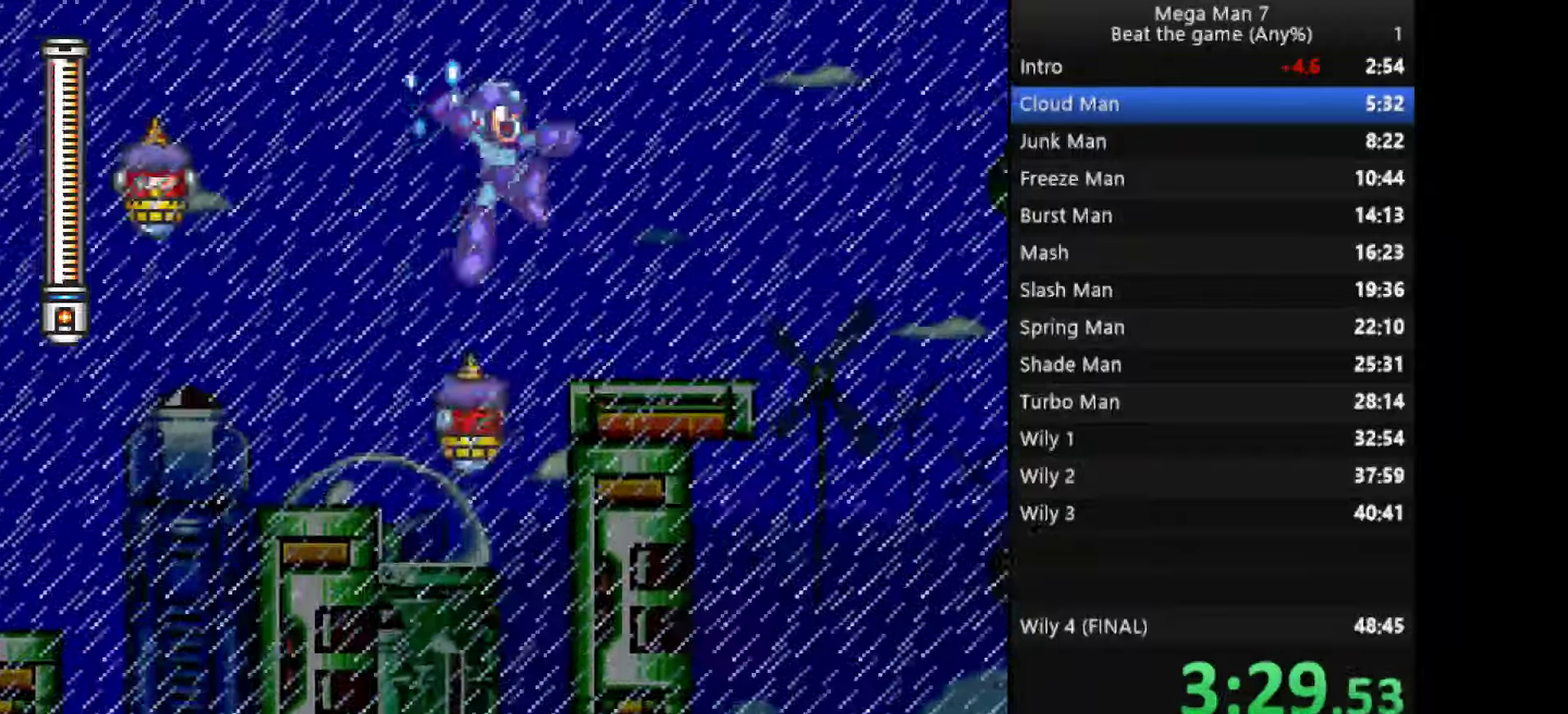
{"buttons": ["SQUARE", "L1"], "left_stick": "up-right", "events": [[16, "CROSS", "up"], [167, "left_stick", "right"], [317, "CROSS", "down"], [317, "left_stick", "down"], [400, "left_stick", "right"], [434, "CROSS", "up"], [450, "left_stick", "up-right"]]}
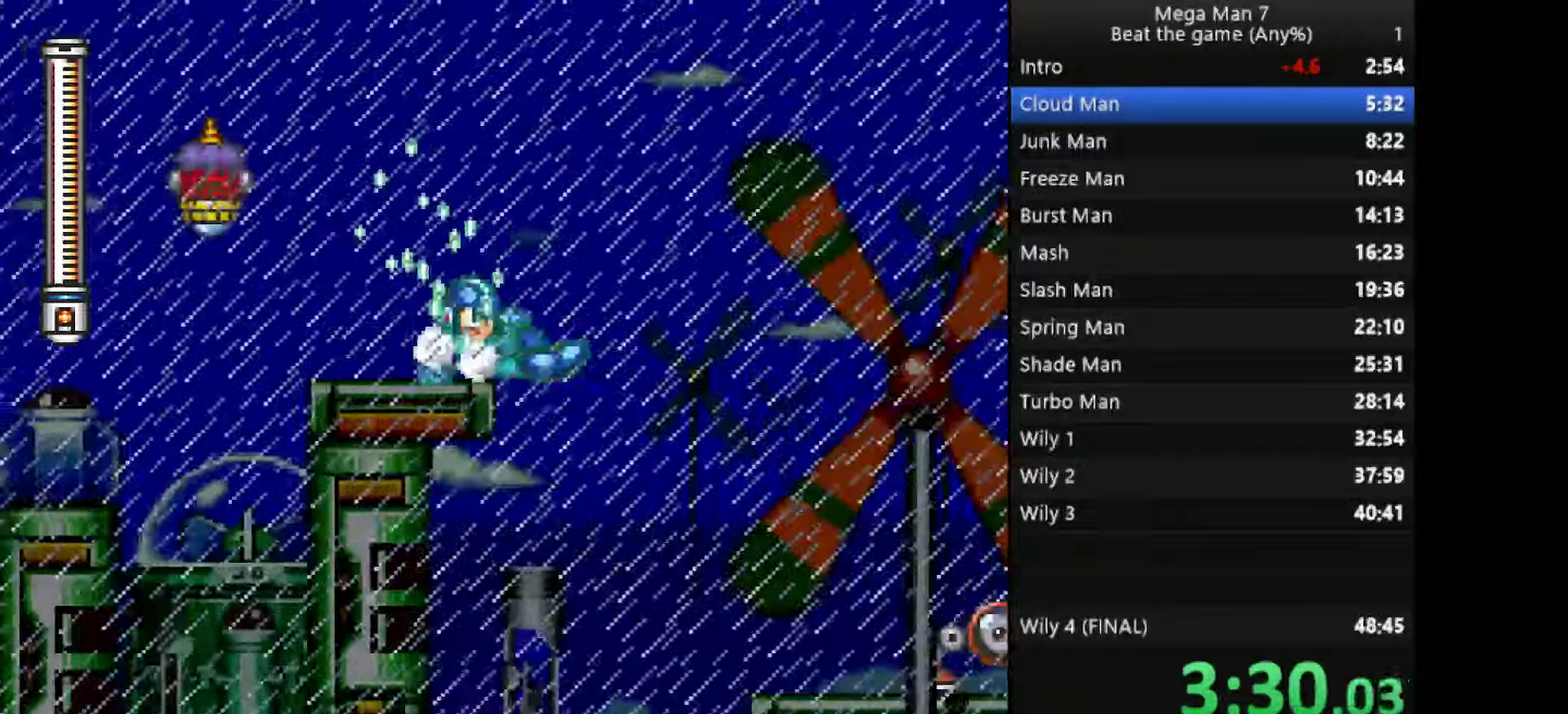
{"buttons": ["CROSS", "SQUARE", "L1"], "left_stick": "right", "events": [[17, "CROSS", "down"], [501, "left_stick", "right"]]}
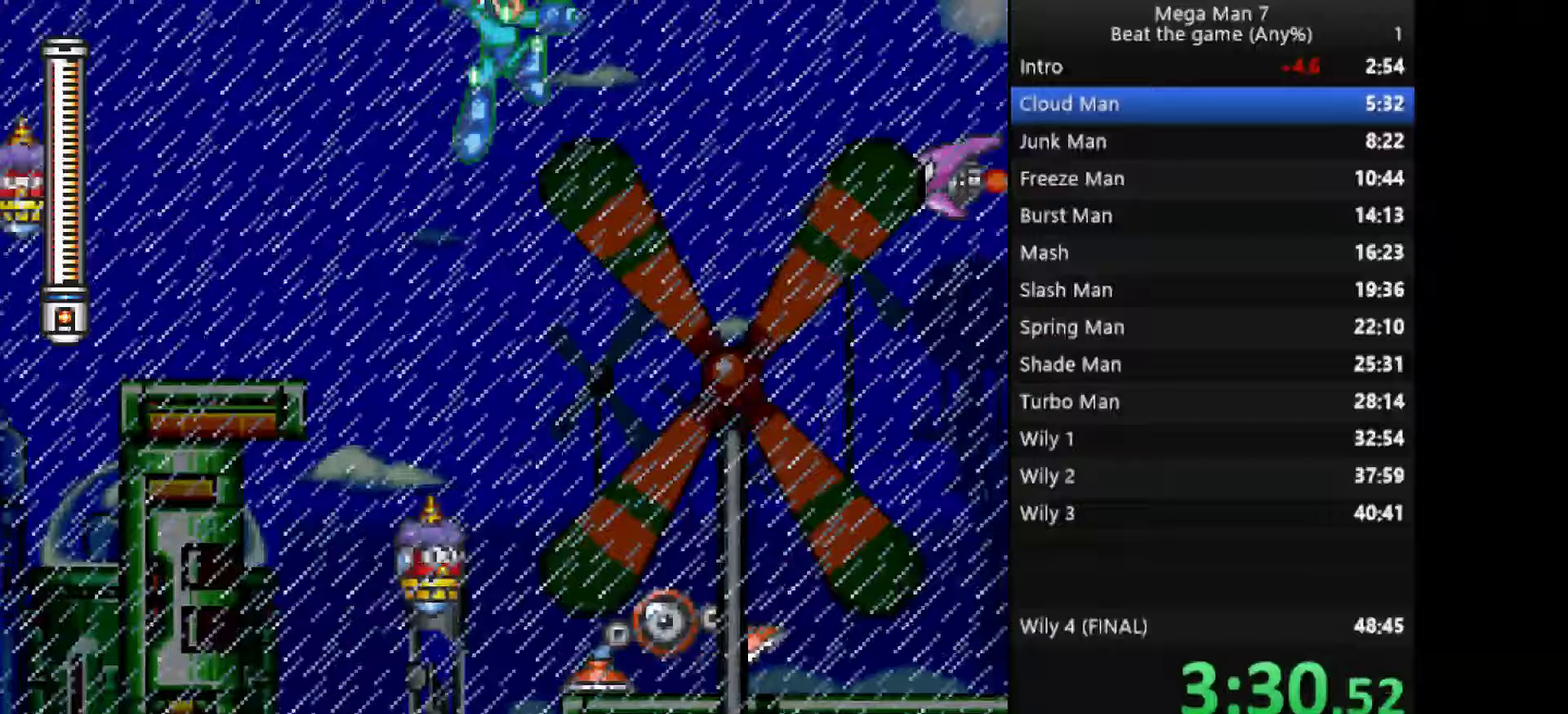
{"buttons": ["L1"], "left_stick": "center", "events": [[217, "CROSS", "up"], [217, "SQUARE", "up"], [317, "left_stick", "center"]]}
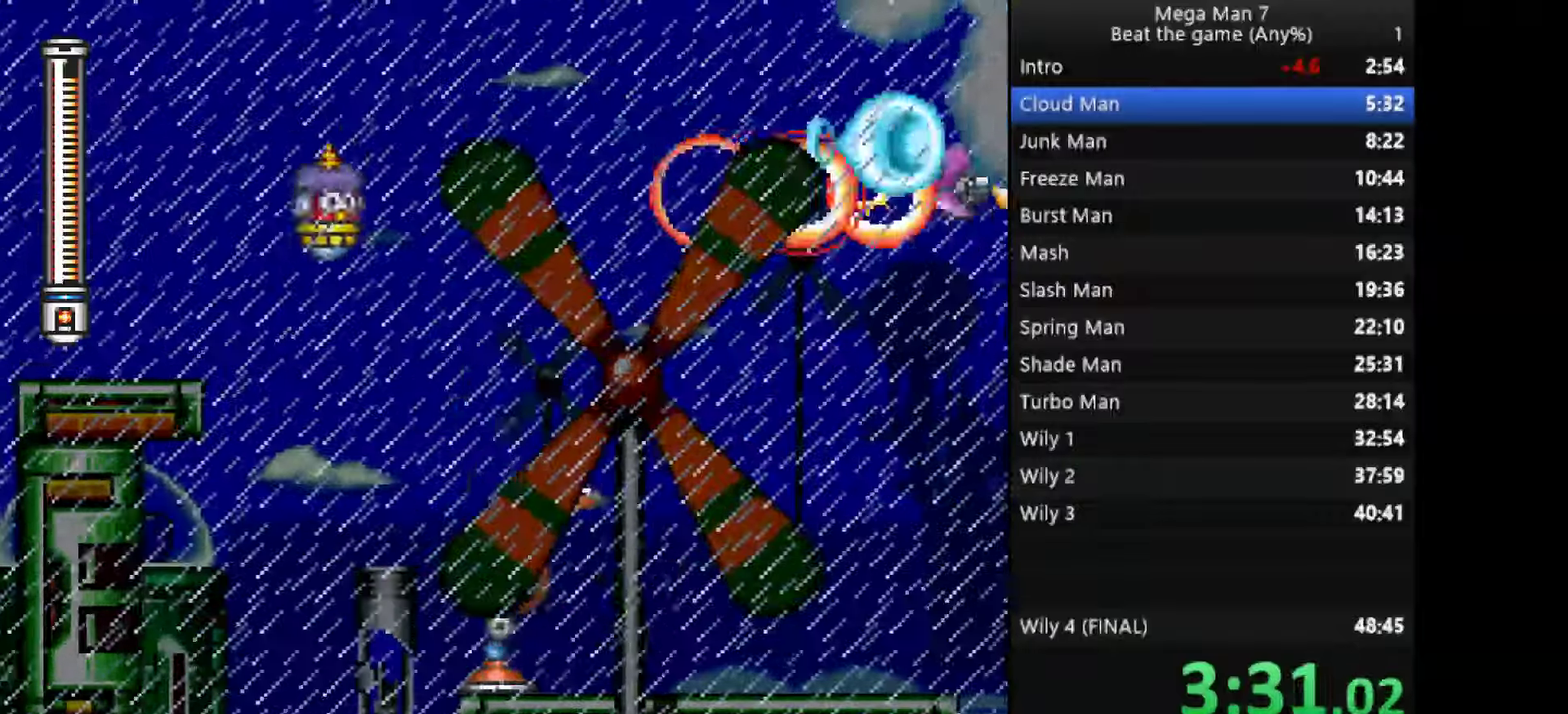
{"buttons": ["L1"], "left_stick": "right", "events": [[166, "left_stick", "right"], [400, "SQUARE", "down"], [467, "SQUARE", "up"]]}
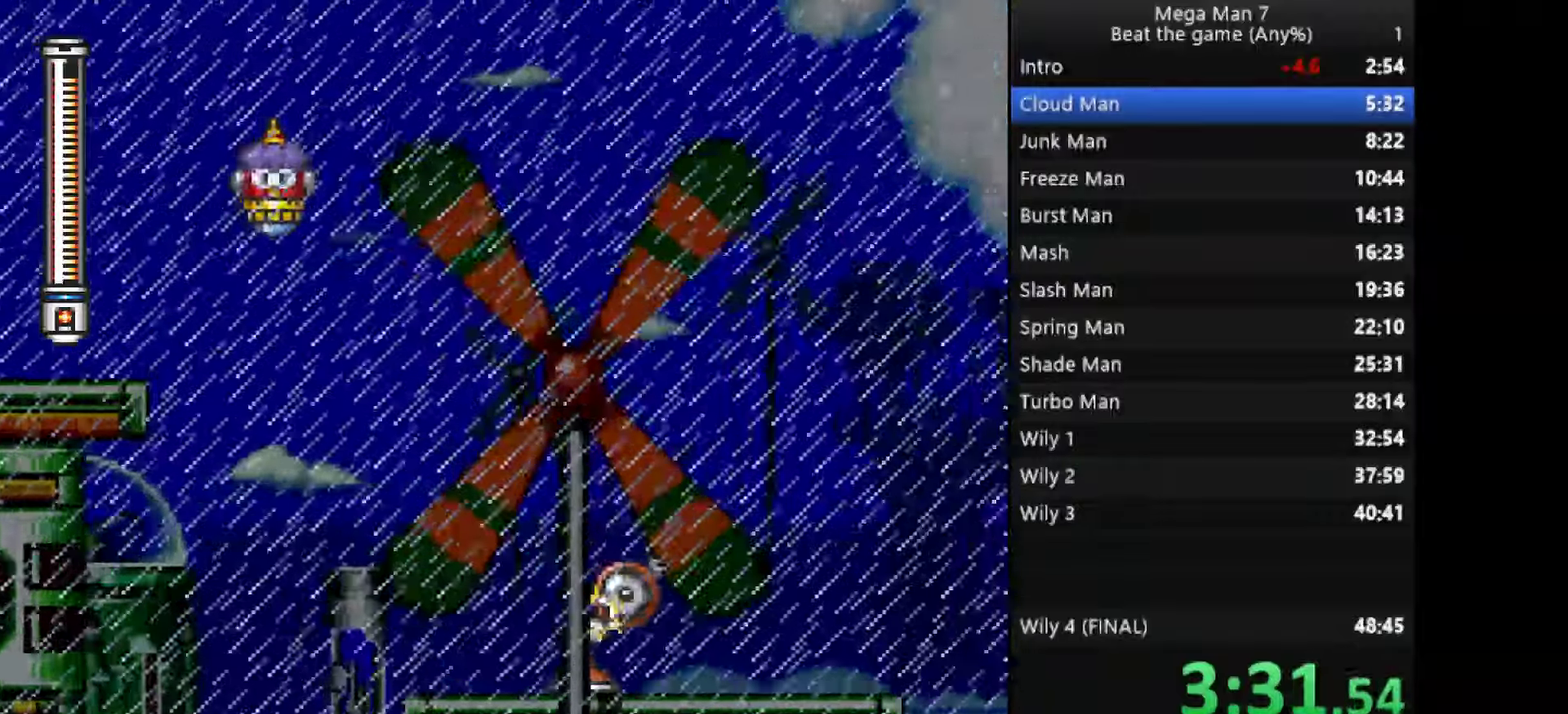
{"buttons": ["SQUARE", "L1"], "left_stick": "right", "events": [[17, "SQUARE", "down"], [67, "SQUARE", "up"], [133, "SQUARE", "down"], [200, "SQUARE", "up"], [250, "SQUARE", "down"]]}
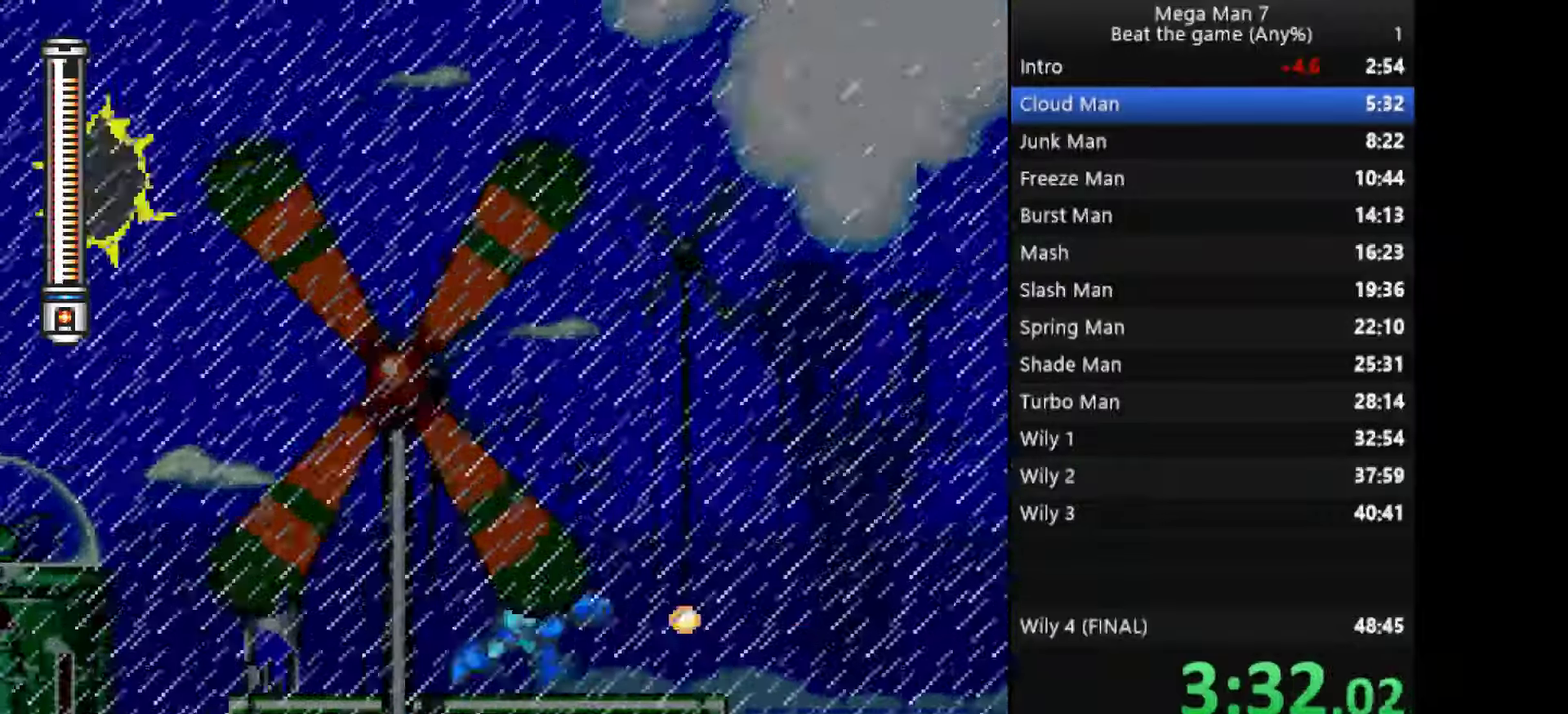
{"buttons": ["CROSS", "SQUARE", "L1"], "left_stick": "right", "events": [[150, "left_stick", "down"], [183, "CROSS", "down"], [250, "left_stick", "right"], [283, "CROSS", "up"], [367, "CROSS", "down"]]}
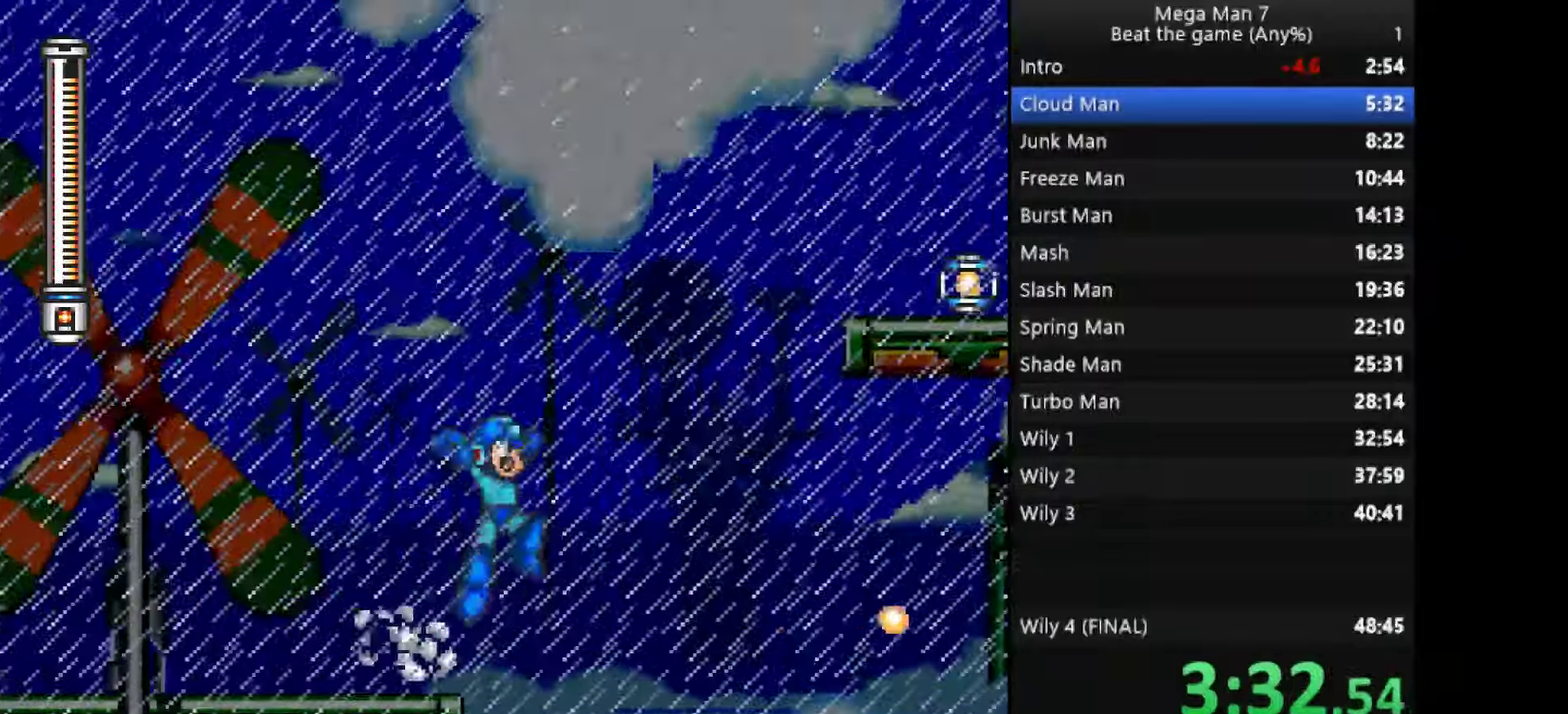
{"buttons": ["SQUARE", "L1"], "left_stick": "right", "events": [[267, "CROSS", "up"]]}